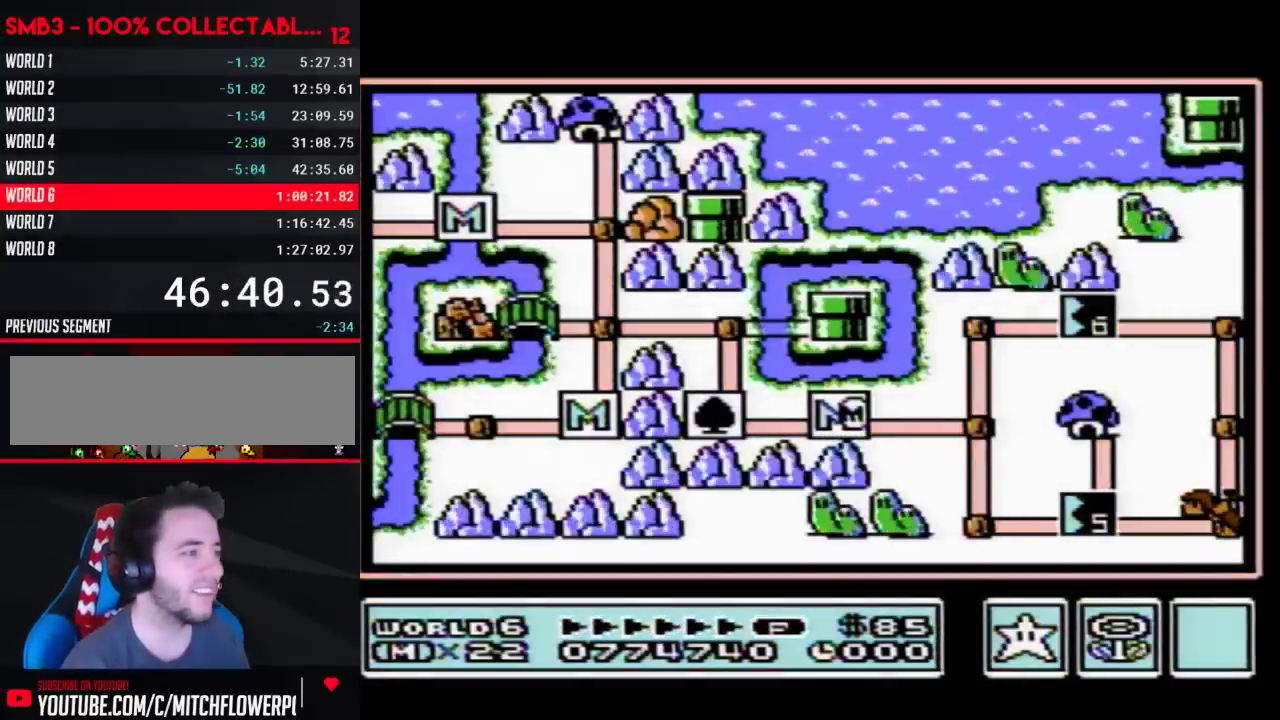
Gameplay with a controller (Nintendo layout); each line is a JSON object with the inputs held at the frame after it. "events" lists button and stick changes between this image and that frame as [ms after this image, input, new state], when the widget could be followed in between. Not read: L3 R3.
{"buttons": ["DPAD_RIGHT"], "events": [[17, "DPAD_RIGHT", "down"]]}
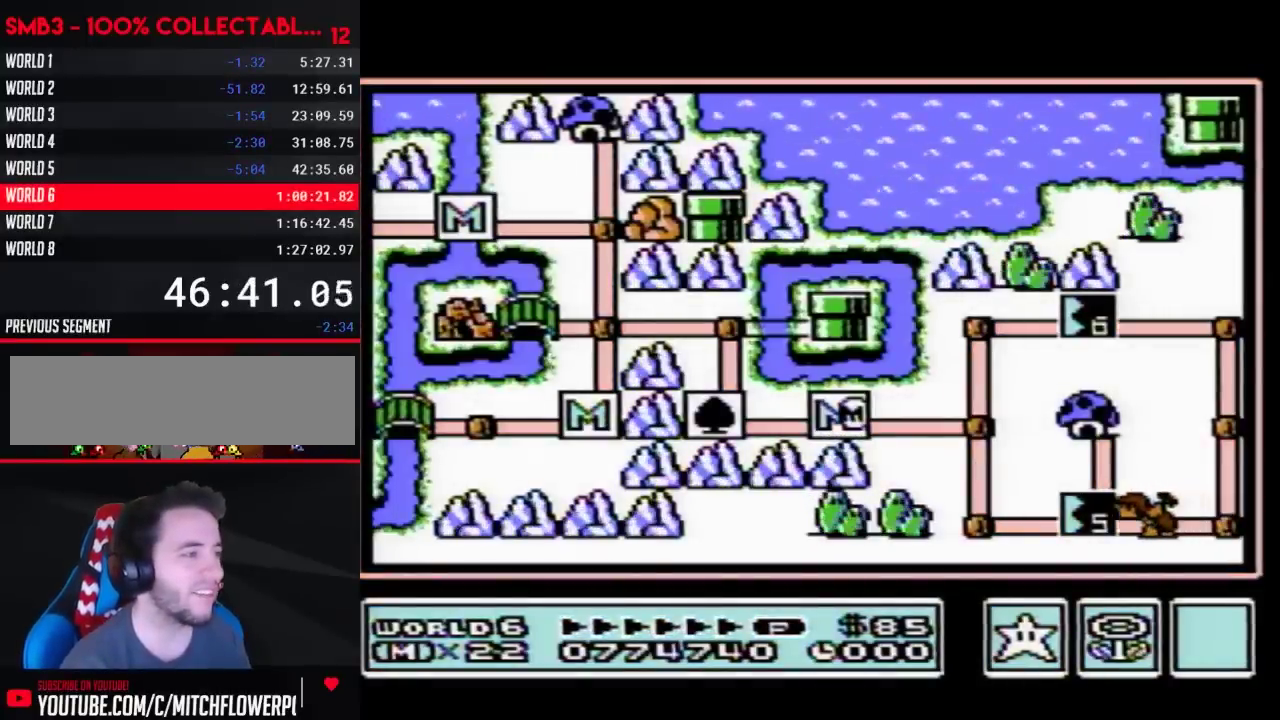
{"buttons": ["DPAD_RIGHT"], "events": []}
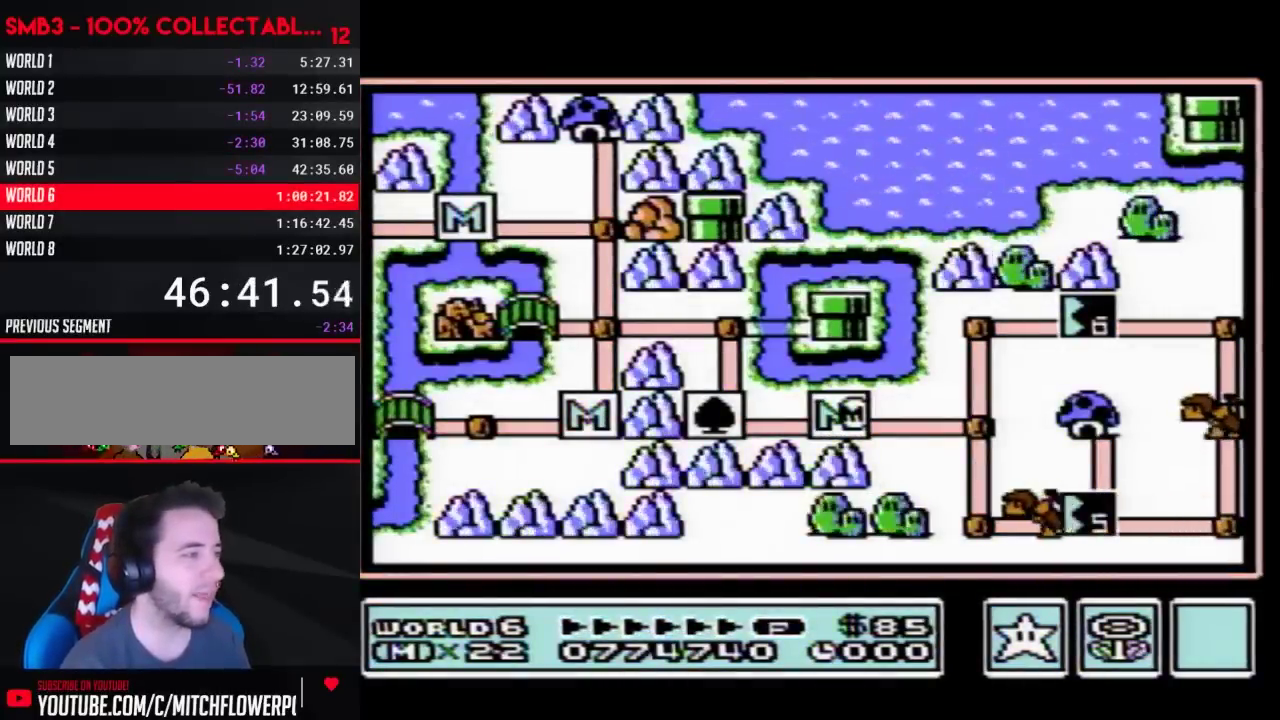
{"buttons": ["DPAD_RIGHT"], "events": []}
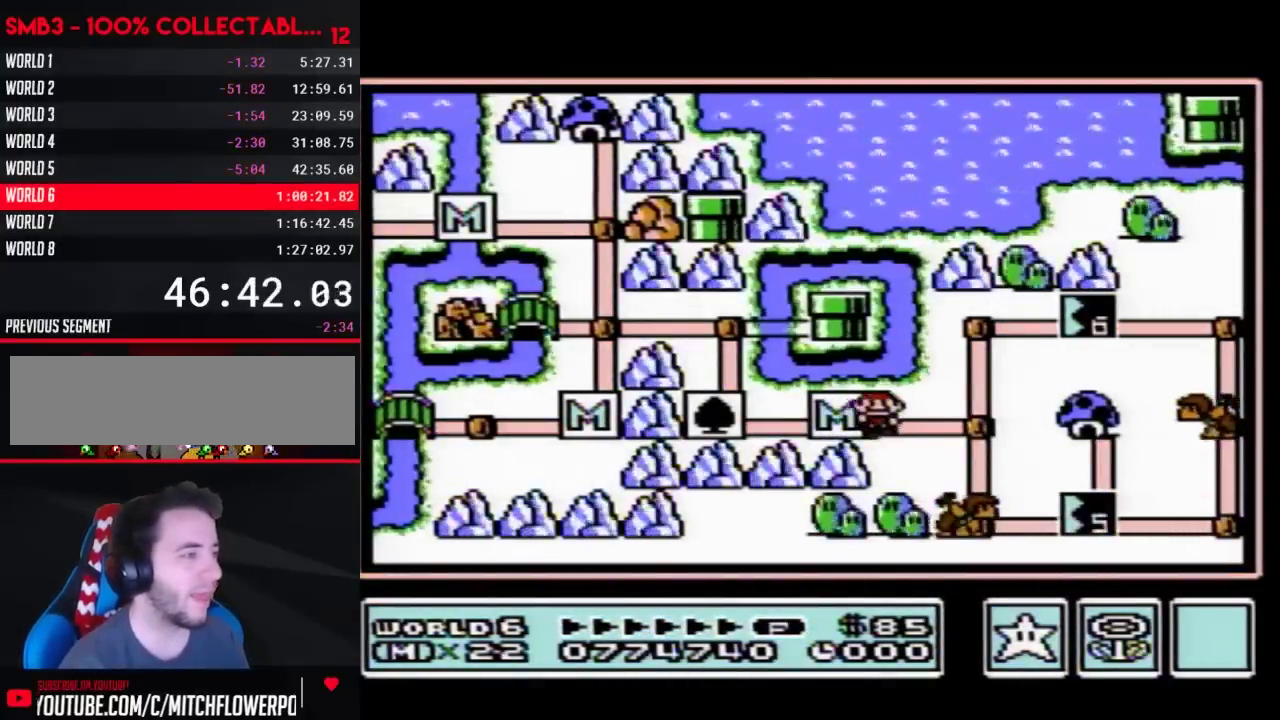
{"buttons": ["DPAD_DOWN"], "events": [[233, "DPAD_RIGHT", "up"], [300, "DPAD_DOWN", "down"]]}
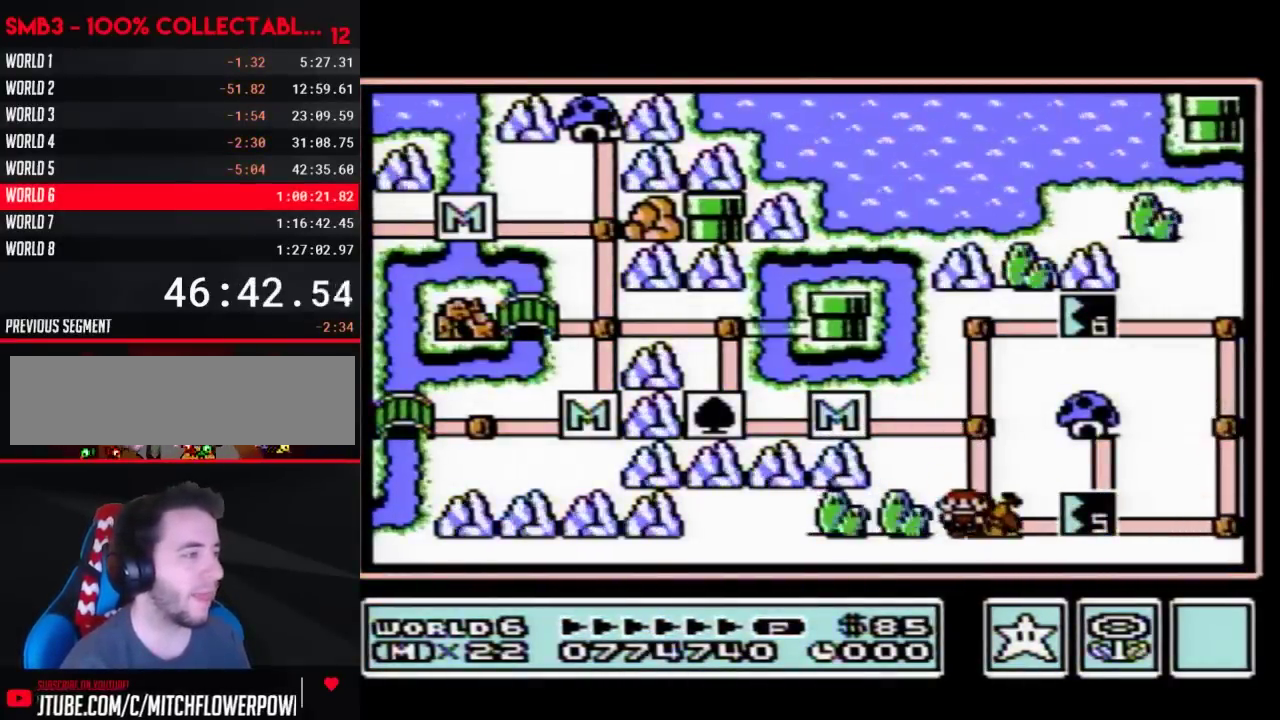
{"buttons": ["DPAD_DOWN"], "events": []}
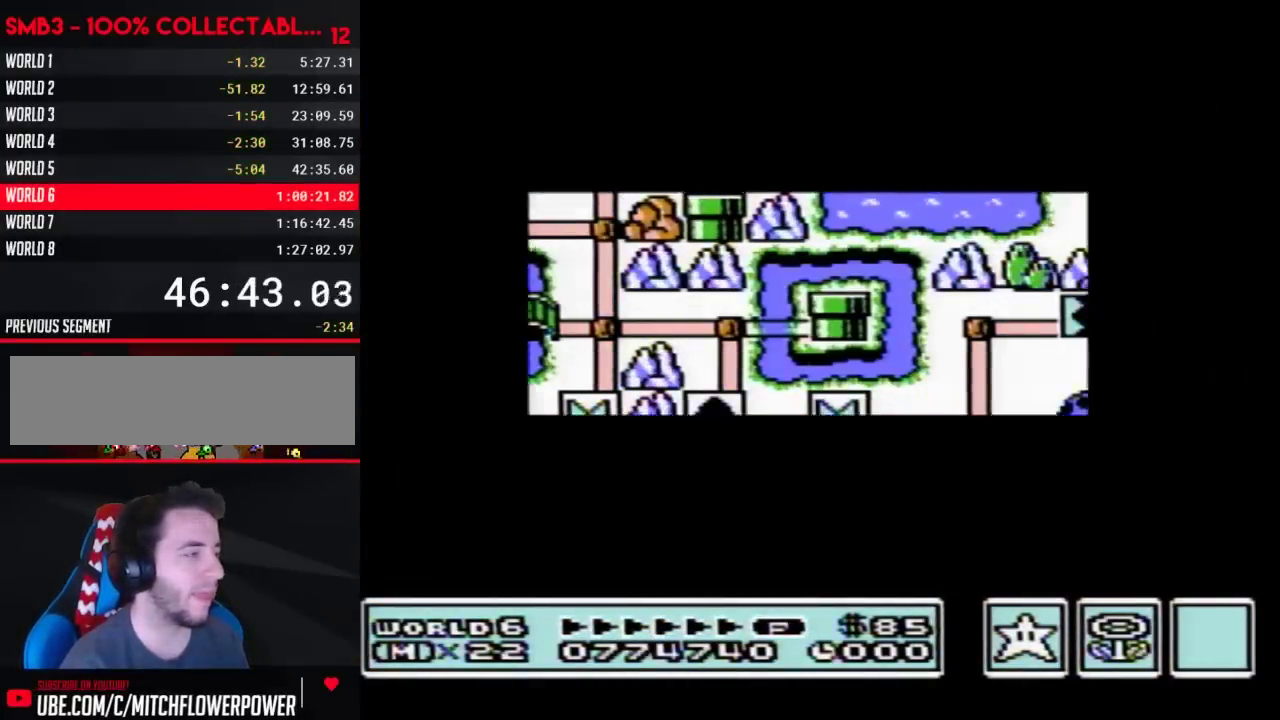
{"buttons": ["DPAD_DOWN"], "events": []}
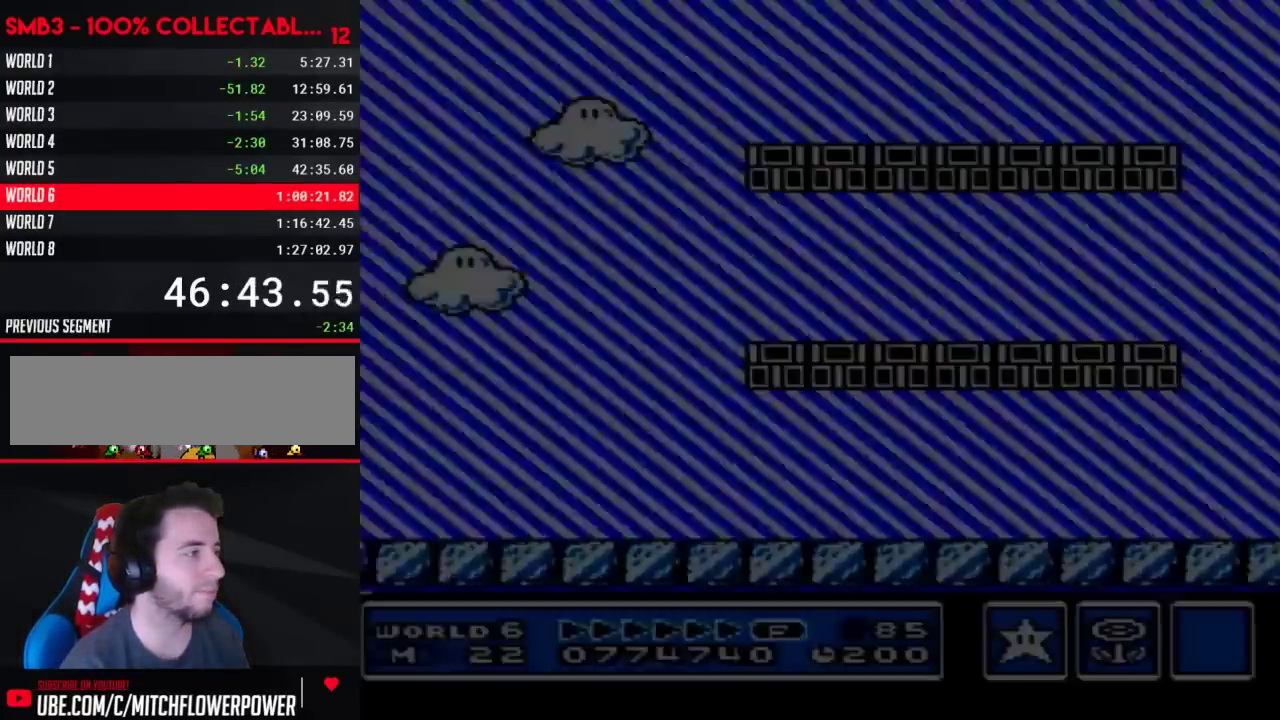
{"buttons": ["B", "DPAD_RIGHT"], "events": [[50, "B", "down"], [50, "DPAD_DOWN", "up"], [50, "DPAD_RIGHT", "down"]]}
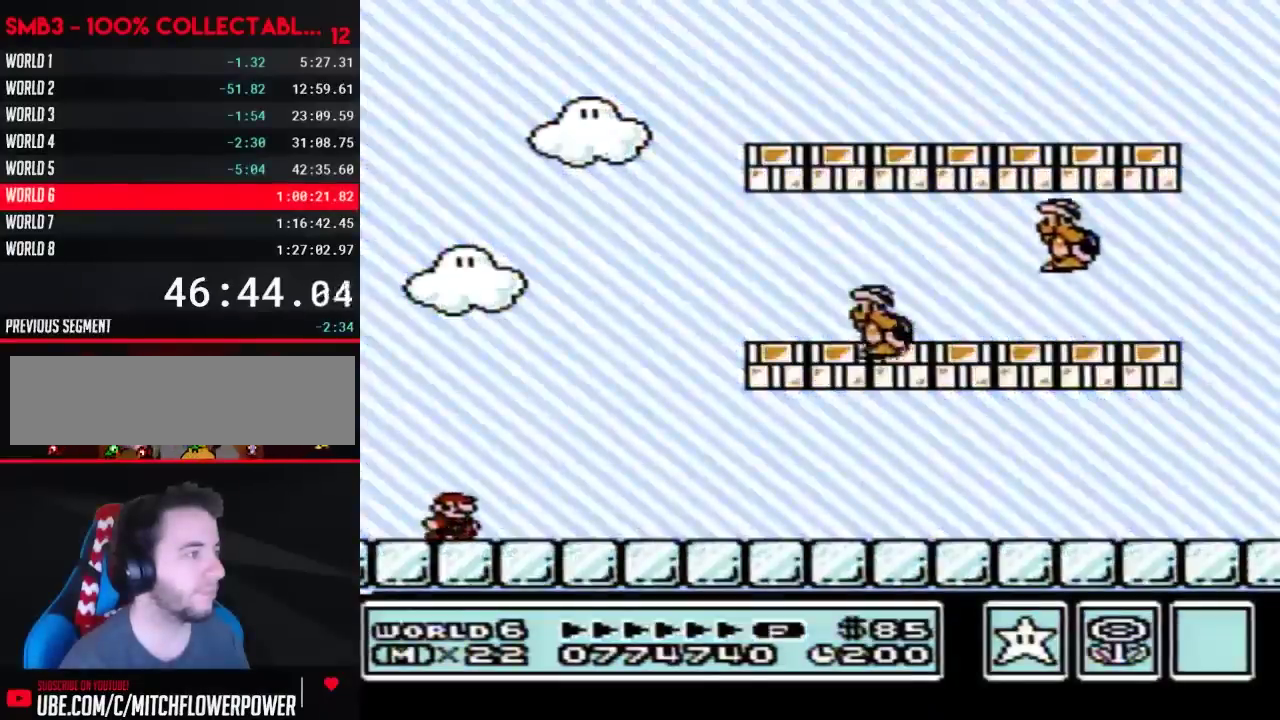
{"buttons": ["B", "DPAD_RIGHT"], "events": []}
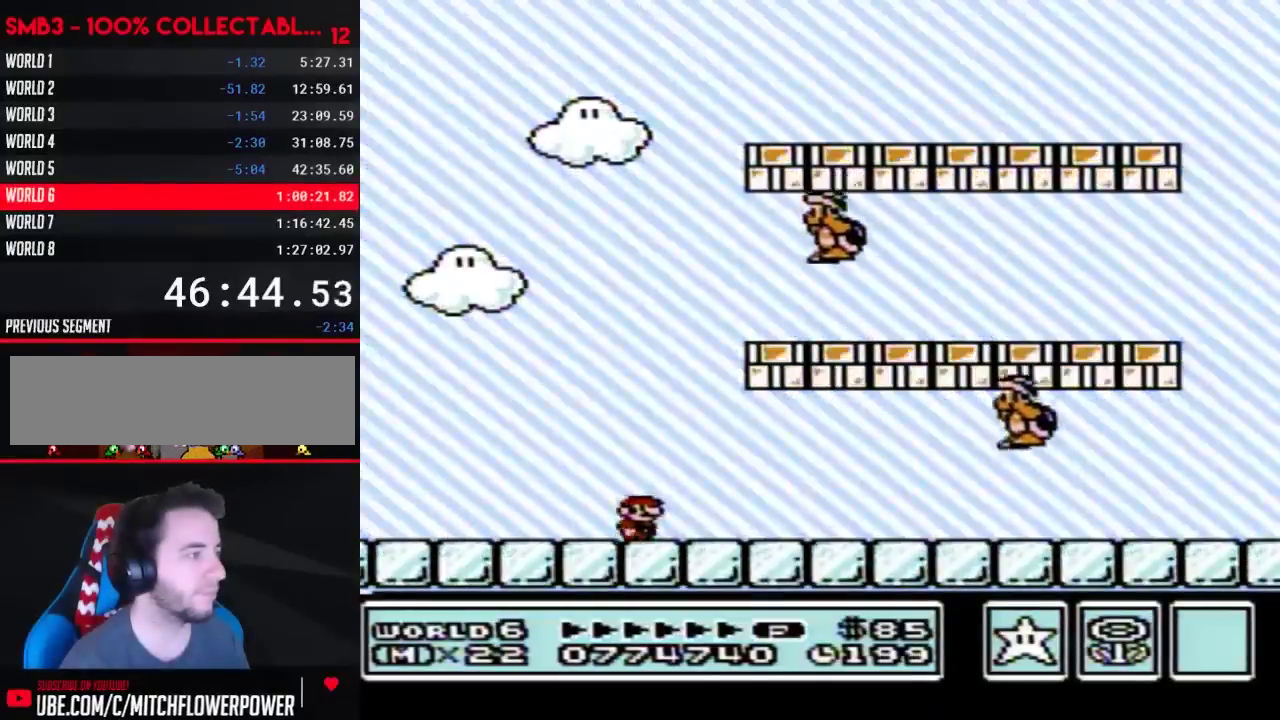
{"buttons": ["B", "DPAD_RIGHT"], "events": [[217, "DPAD_RIGHT", "up"], [250, "A", "down"], [250, "DPAD_LEFT", "down"], [433, "DPAD_LEFT", "up"], [467, "A", "up"], [467, "DPAD_RIGHT", "down"]]}
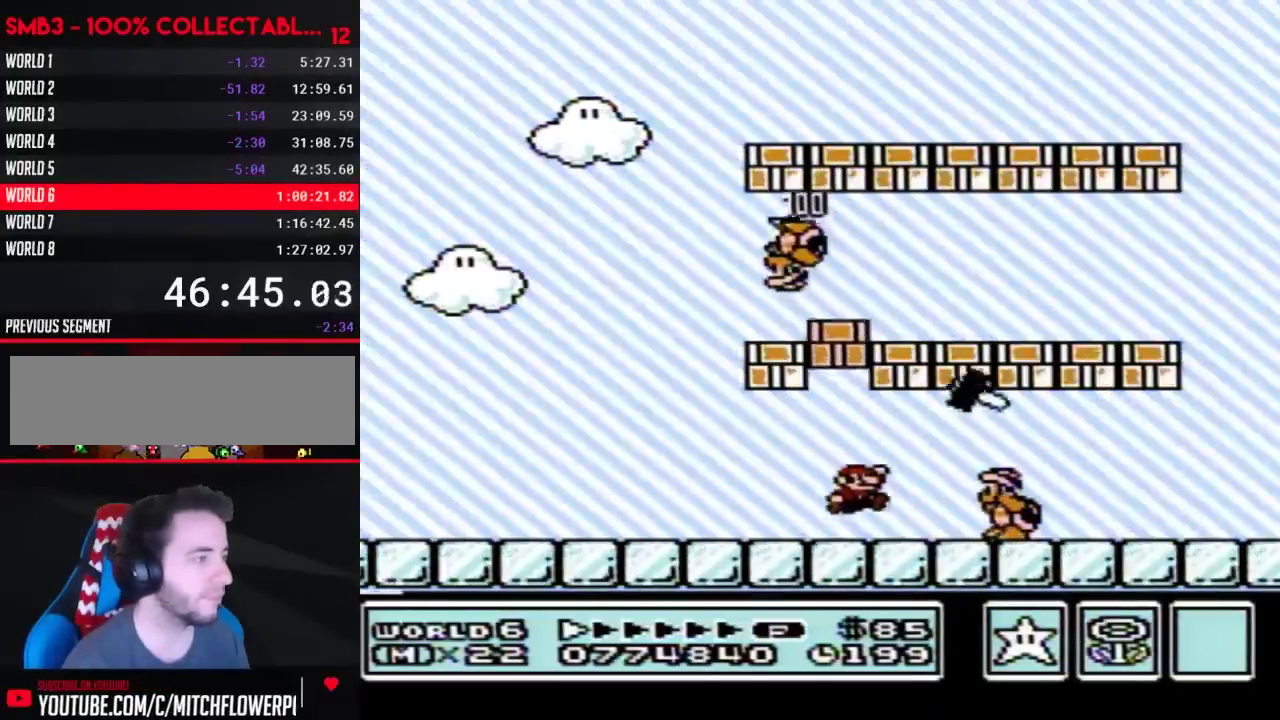
{"buttons": ["A", "B", "DPAD_LEFT"], "events": [[183, "A", "down"], [333, "DPAD_RIGHT", "up"], [367, "DPAD_LEFT", "down"]]}
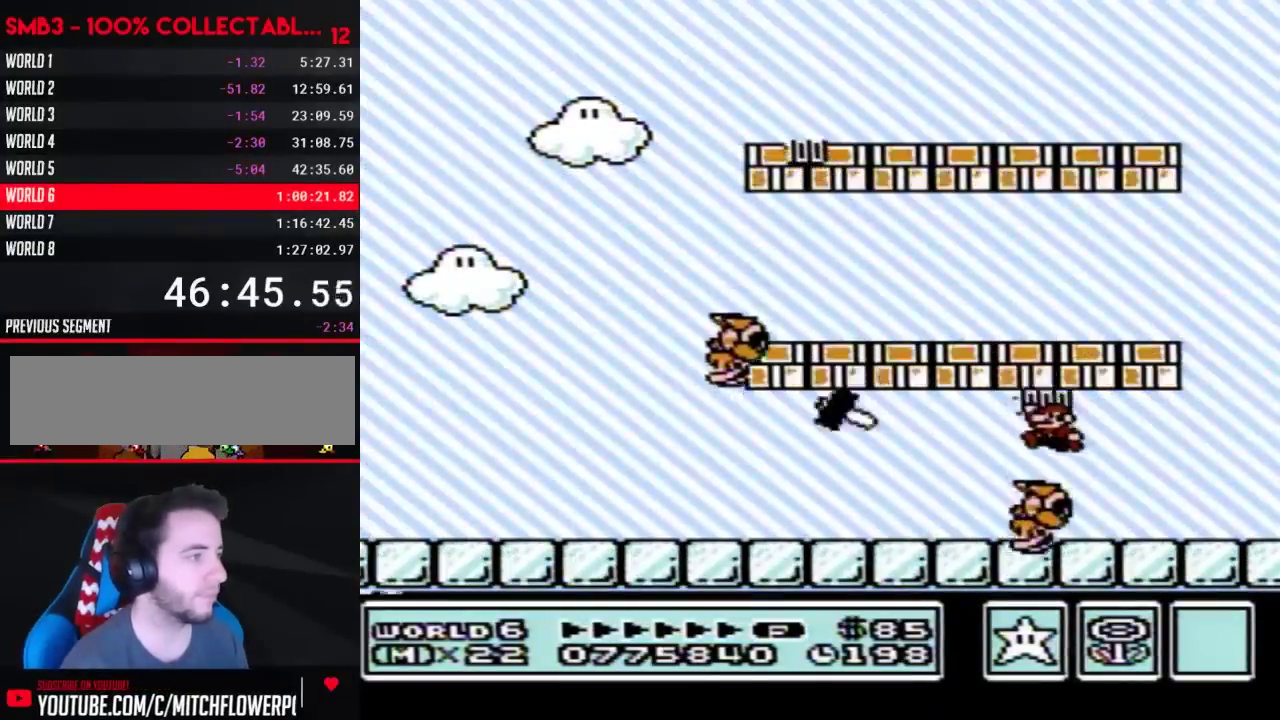
{"buttons": ["B", "DPAD_LEFT"], "events": [[17, "A", "up"], [267, "A", "down"], [483, "A", "up"]]}
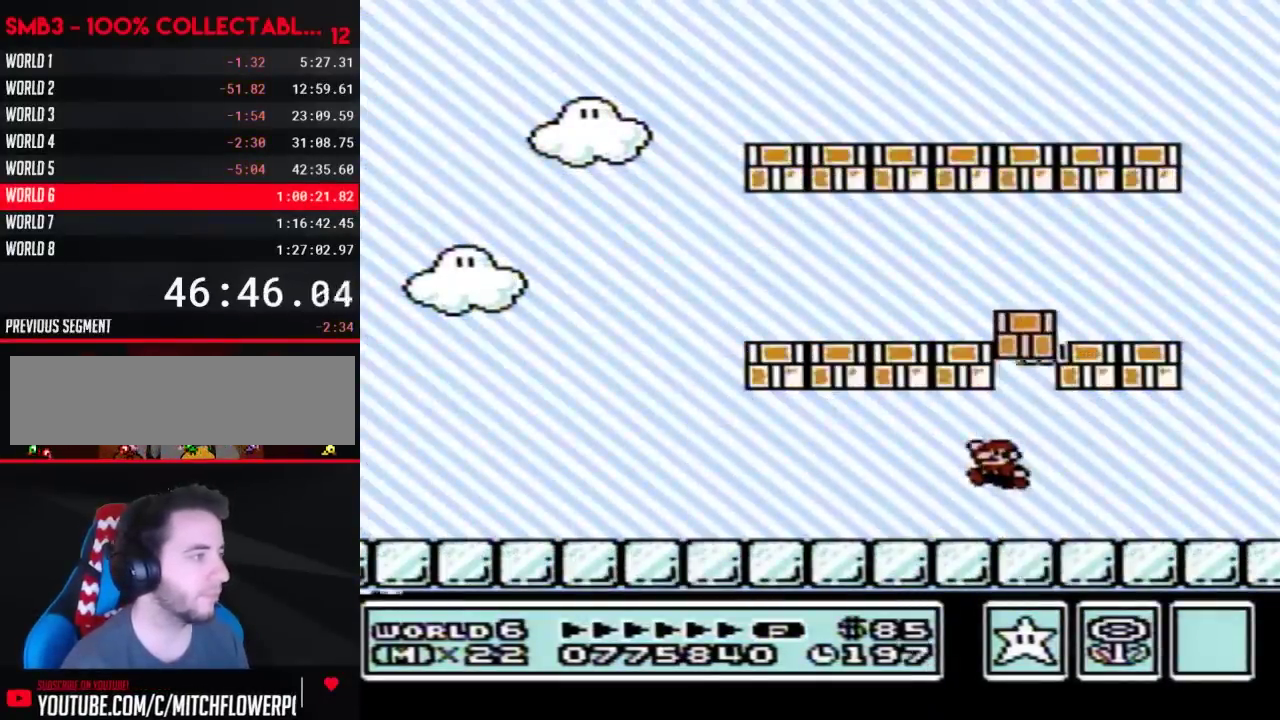
{"buttons": ["B", "DPAD_LEFT"], "events": [[183, "A", "down"], [433, "A", "up"]]}
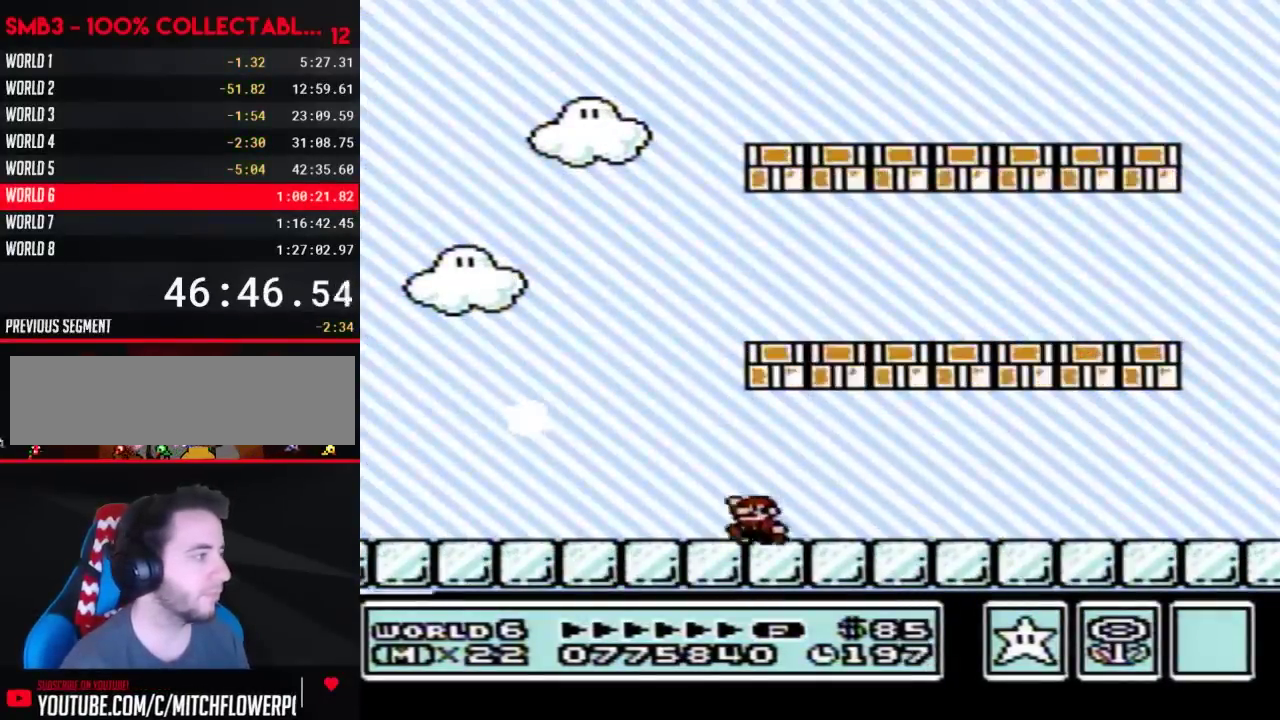
{"buttons": ["B", "DPAD_LEFT"], "events": [[217, "A", "down"], [267, "A", "up"]]}
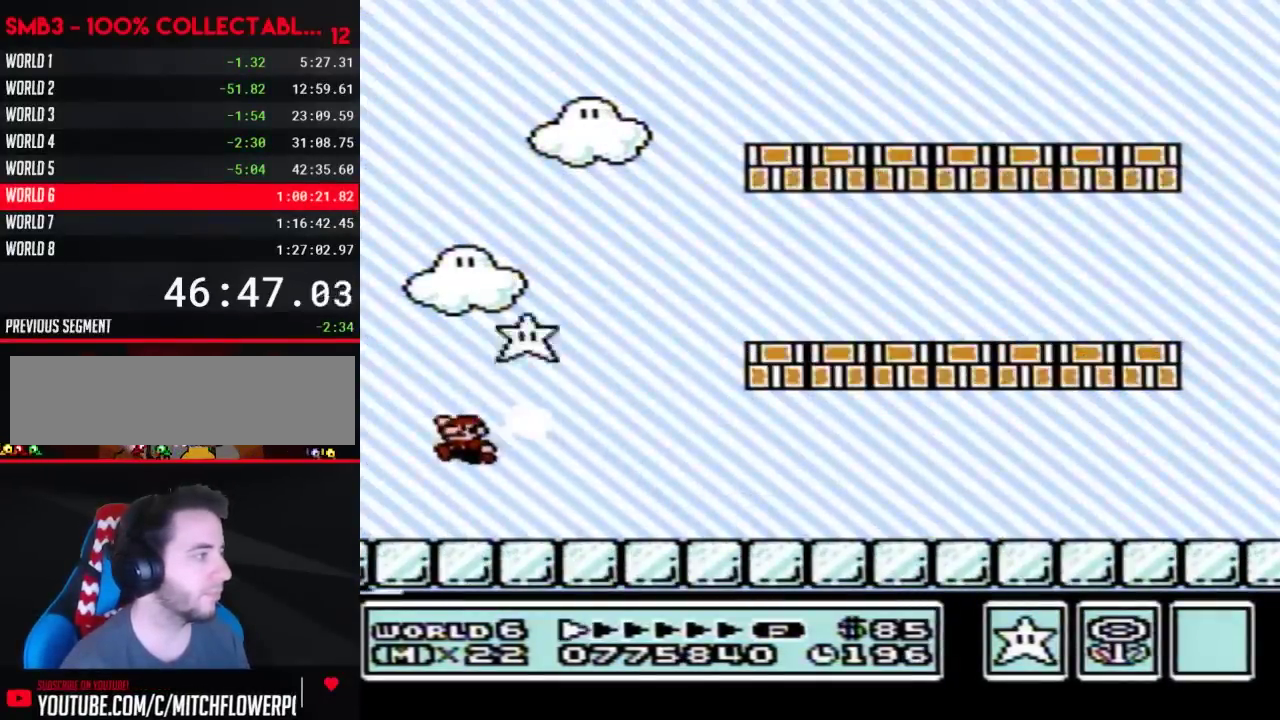
{"buttons": ["B", "DPAD_RIGHT"], "events": [[150, "DPAD_LEFT", "up"], [150, "DPAD_RIGHT", "down"], [217, "A", "down"], [300, "A", "up"]]}
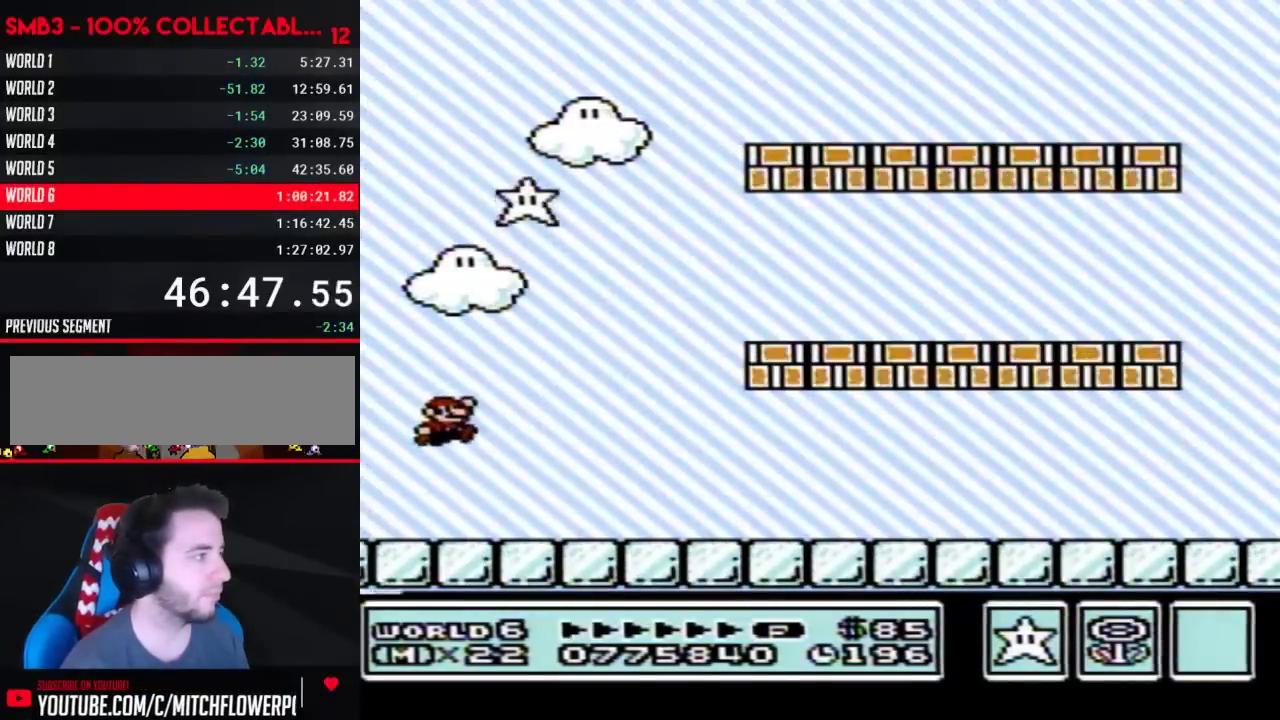
{"buttons": ["B", "DPAD_RIGHT"], "events": []}
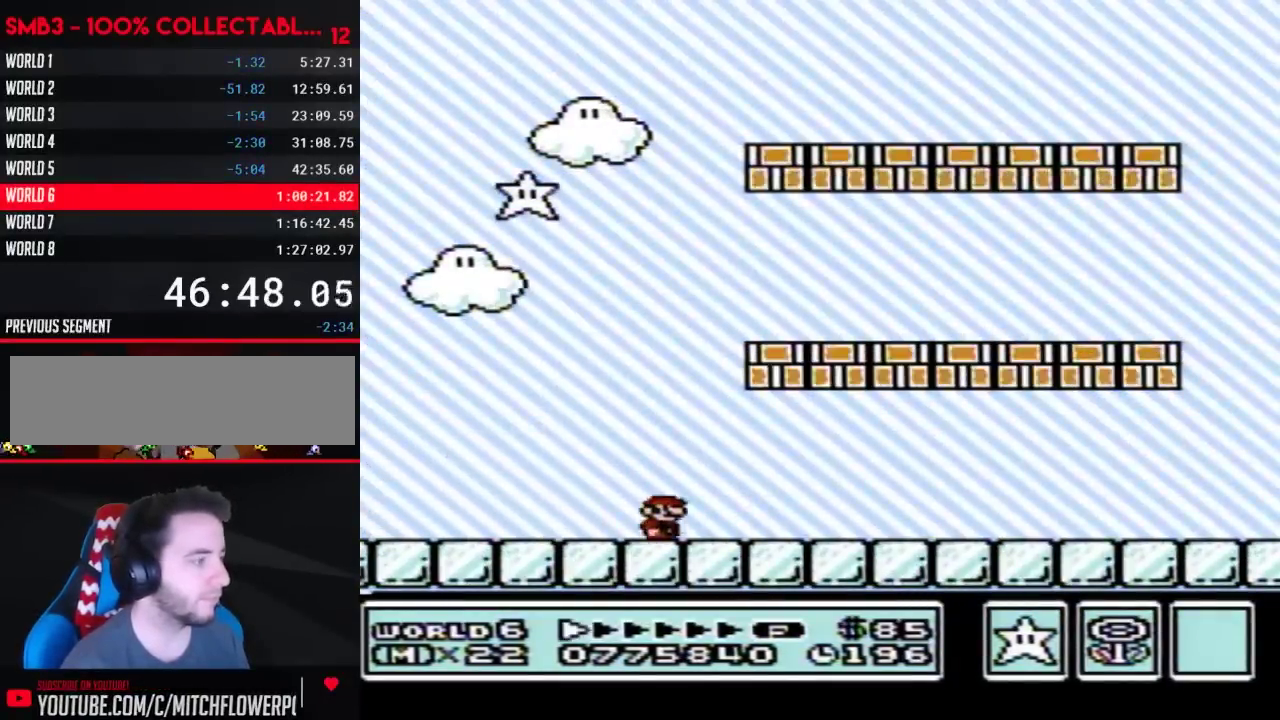
{"buttons": ["B", "DPAD_RIGHT"], "events": []}
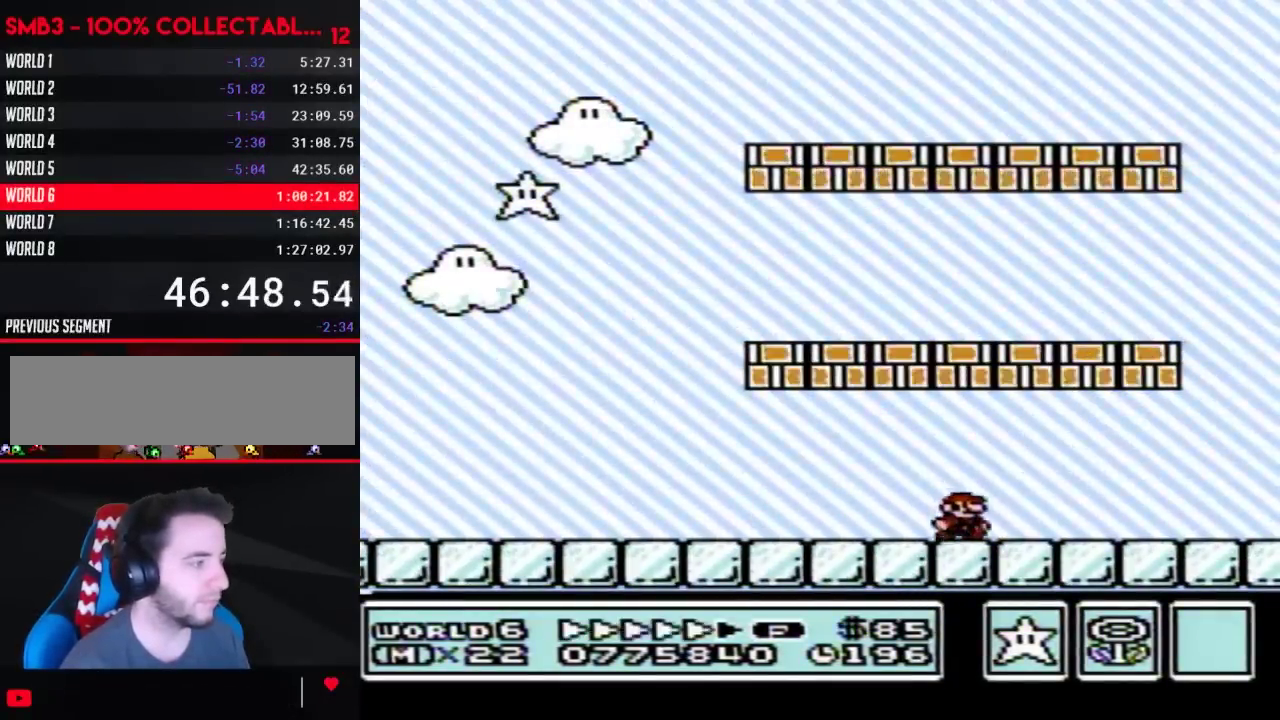
{"buttons": ["A", "B", "DPAD_LEFT"], "events": [[400, "A", "down"], [450, "DPAD_LEFT", "down"], [450, "DPAD_RIGHT", "up"]]}
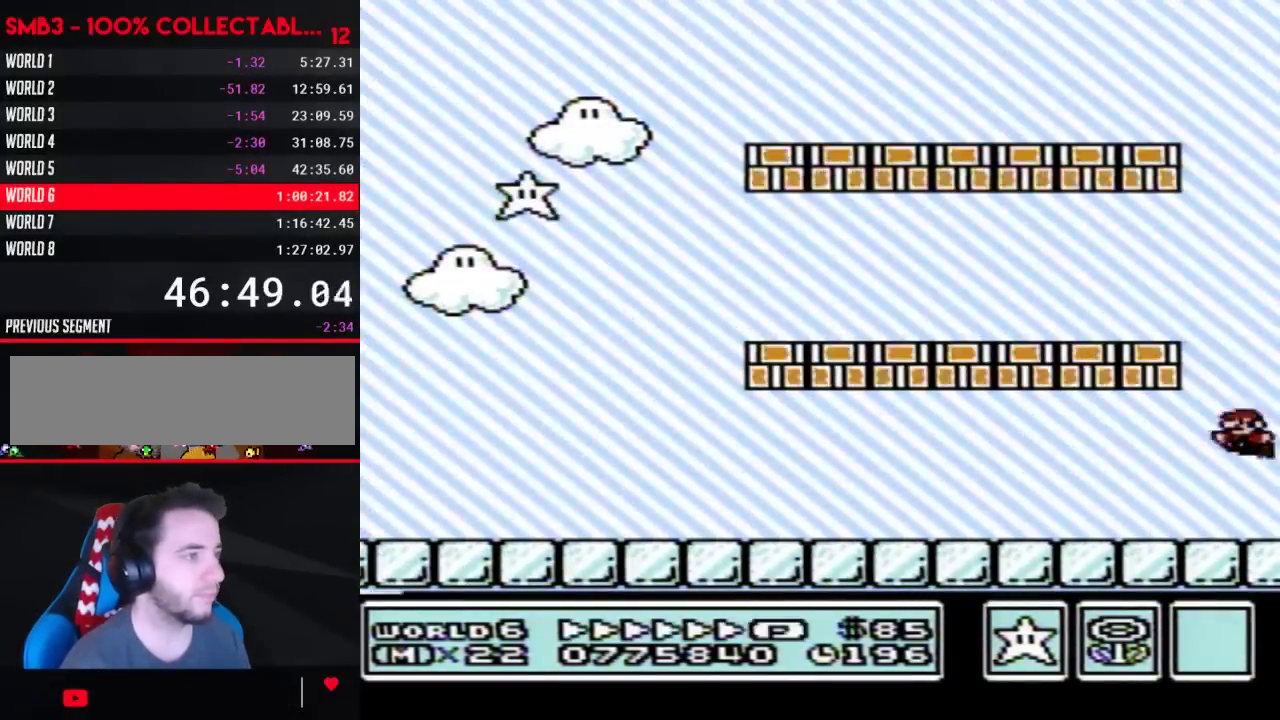
{"buttons": ["B", "DPAD_LEFT"], "events": [[467, "A", "up"]]}
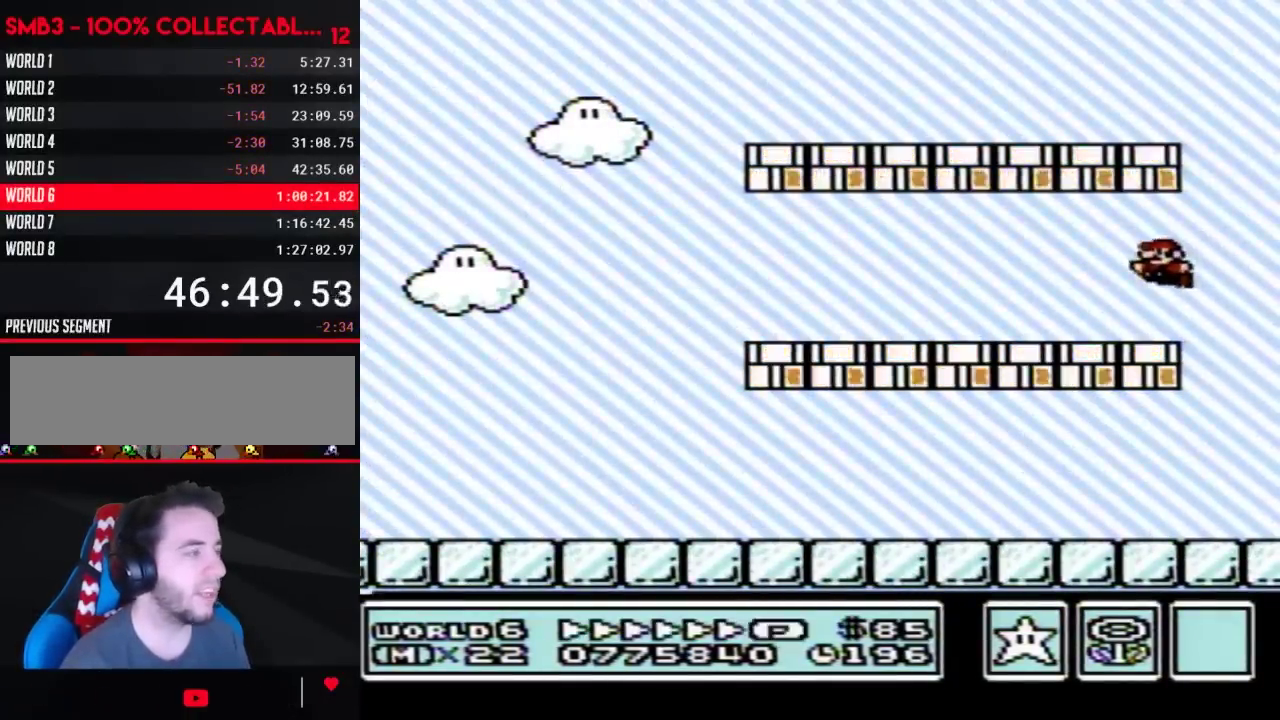
{"buttons": ["B", "DPAD_LEFT"], "events": []}
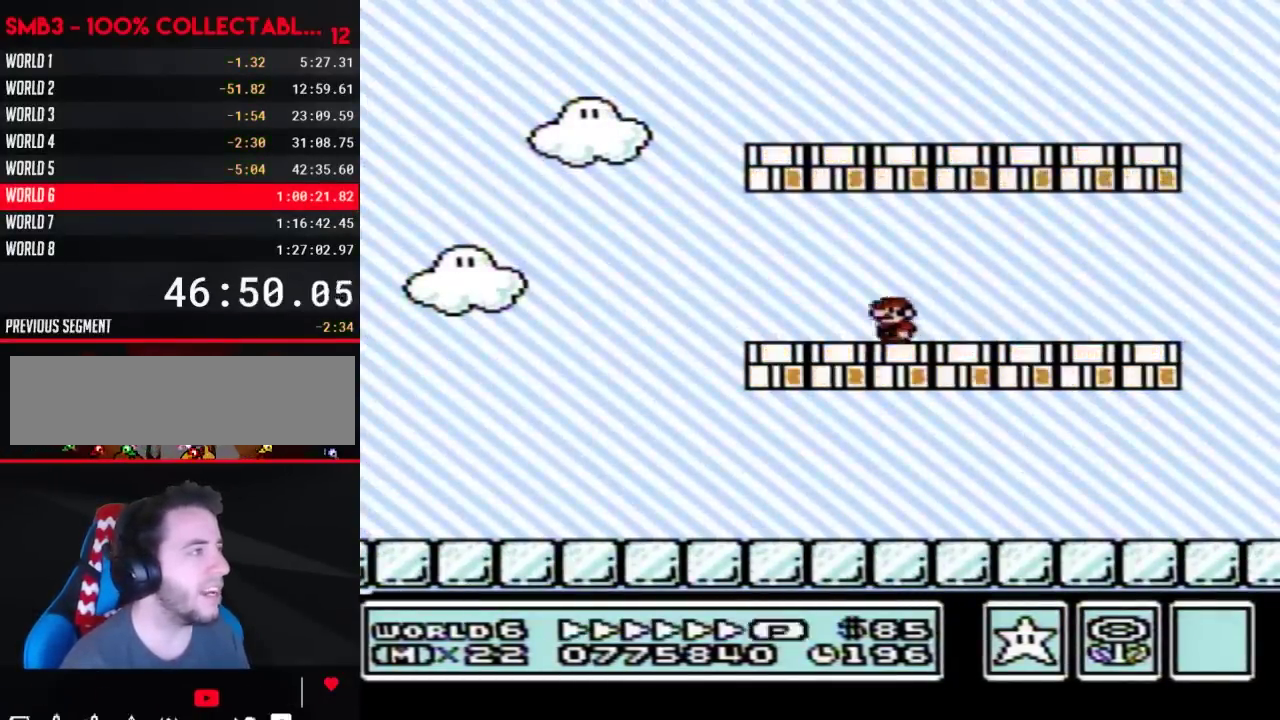
{"buttons": ["B"], "events": [[50, "A", "down"], [50, "DPAD_LEFT", "up"], [83, "DPAD_RIGHT", "down"], [150, "DPAD_RIGHT", "up"], [300, "A", "up"]]}
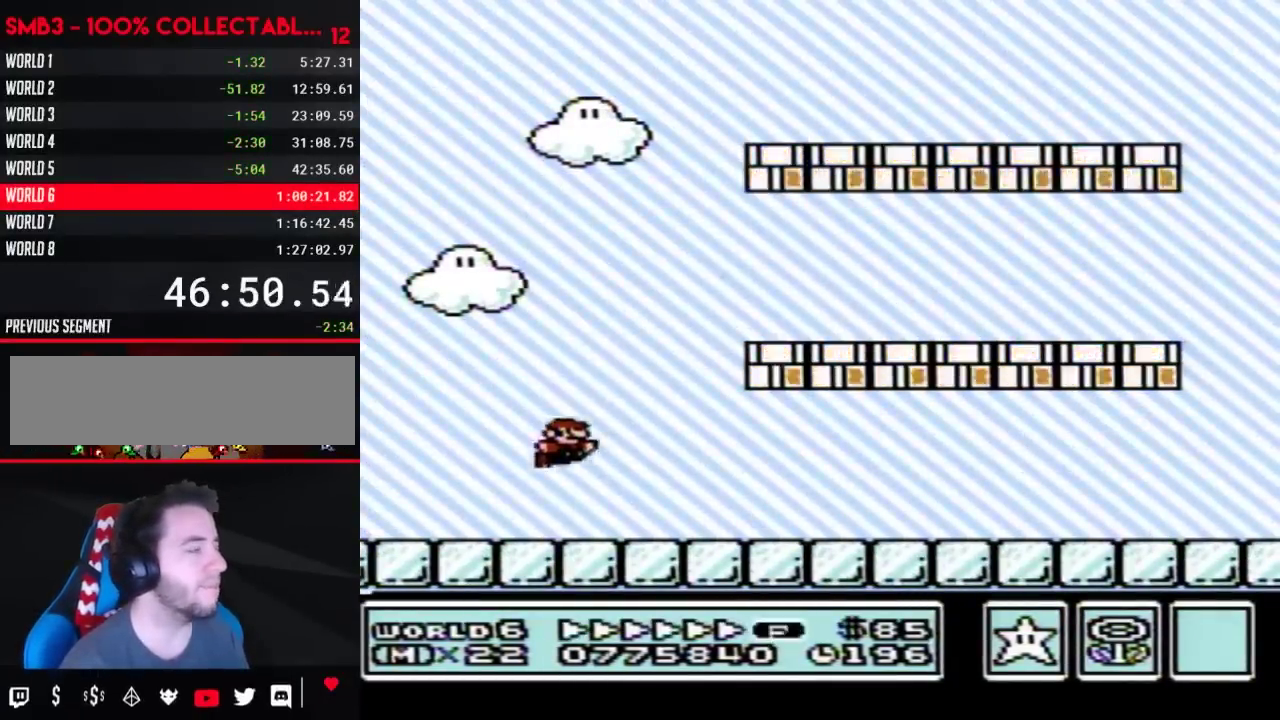
{"buttons": ["A", "B"], "events": [[217, "A", "down"]]}
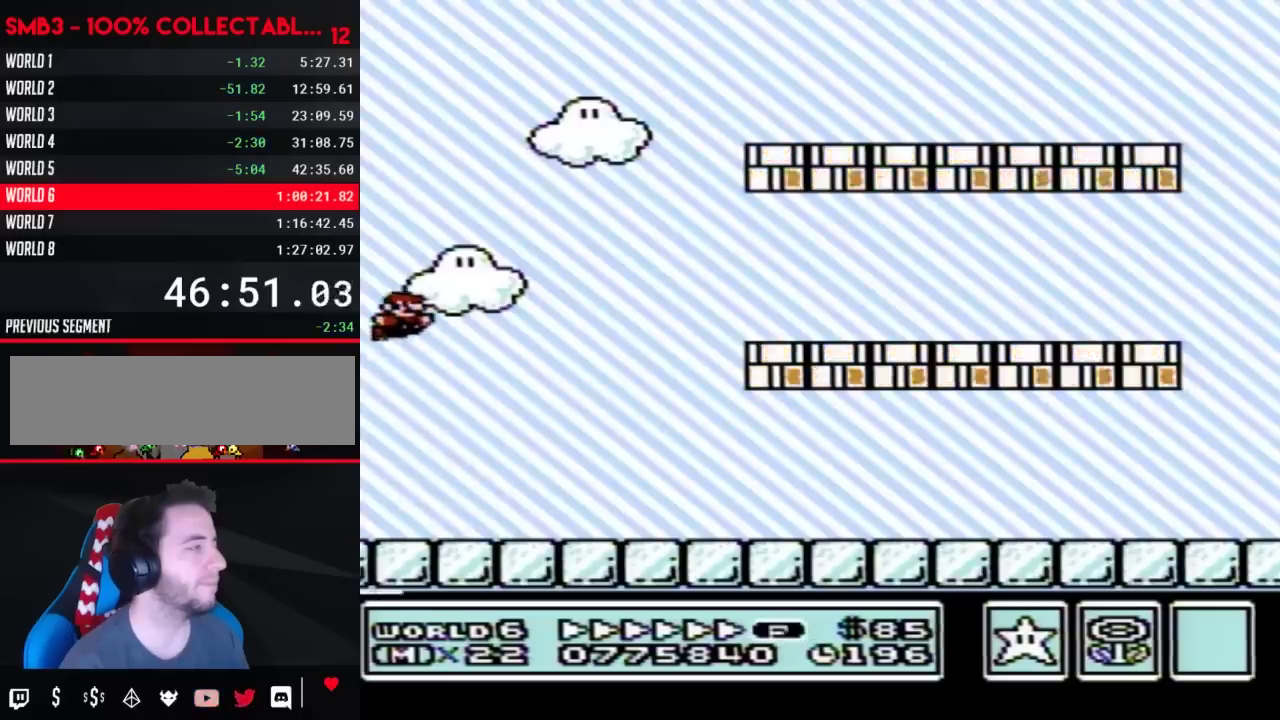
{"buttons": ["A", "B"], "events": []}
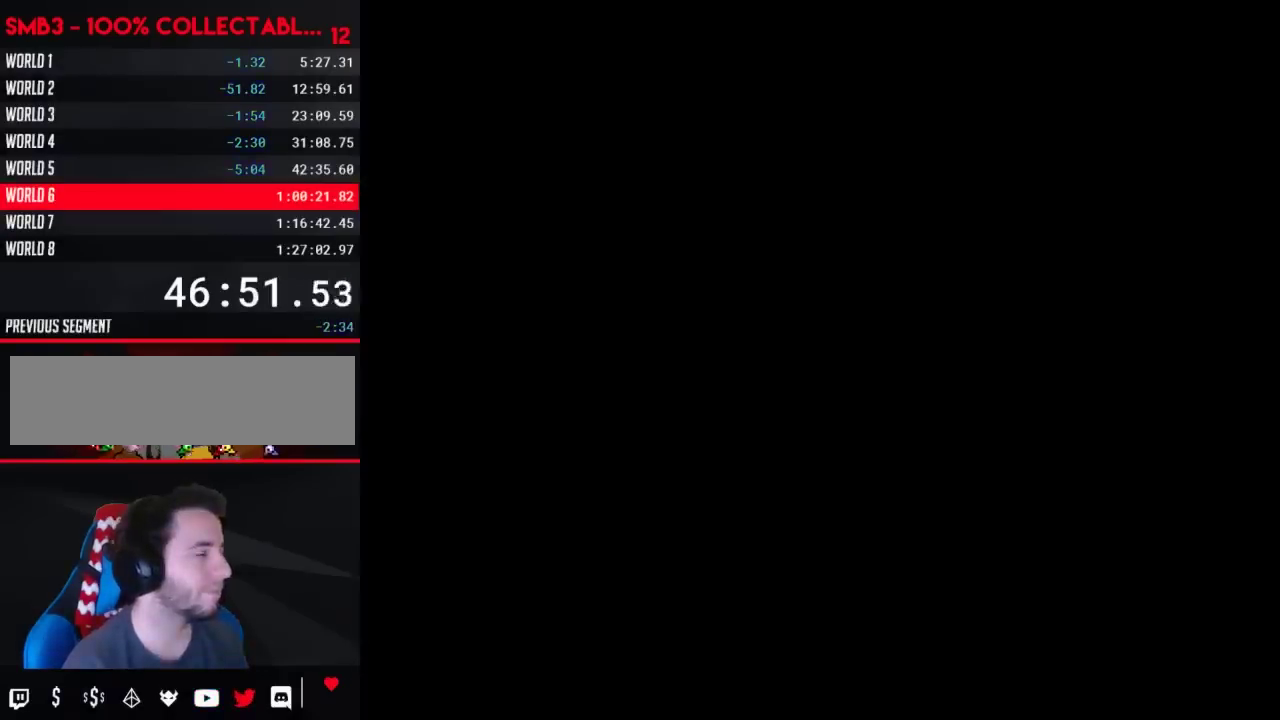
{"buttons": [], "events": [[50, "A", "up"], [50, "B", "up"]]}
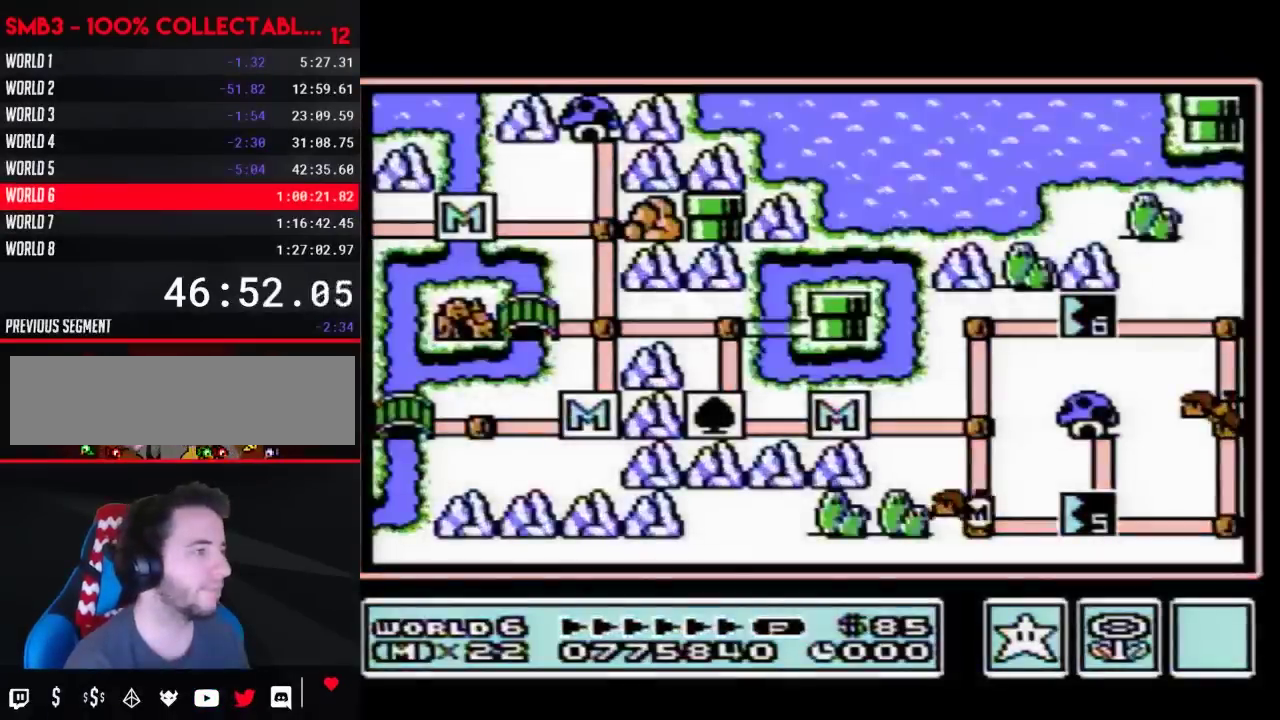
{"buttons": ["DPAD_UP"], "events": [[50, "DPAD_UP", "down"]]}
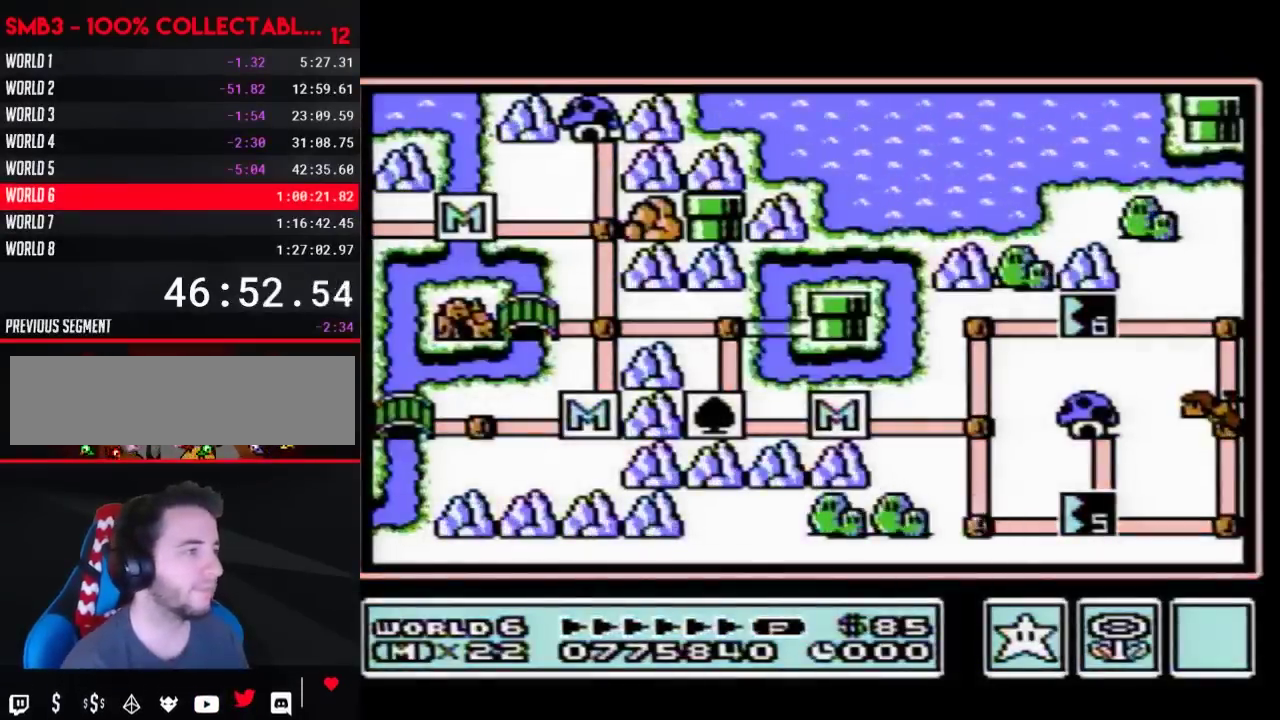
{"buttons": ["DPAD_UP"], "events": []}
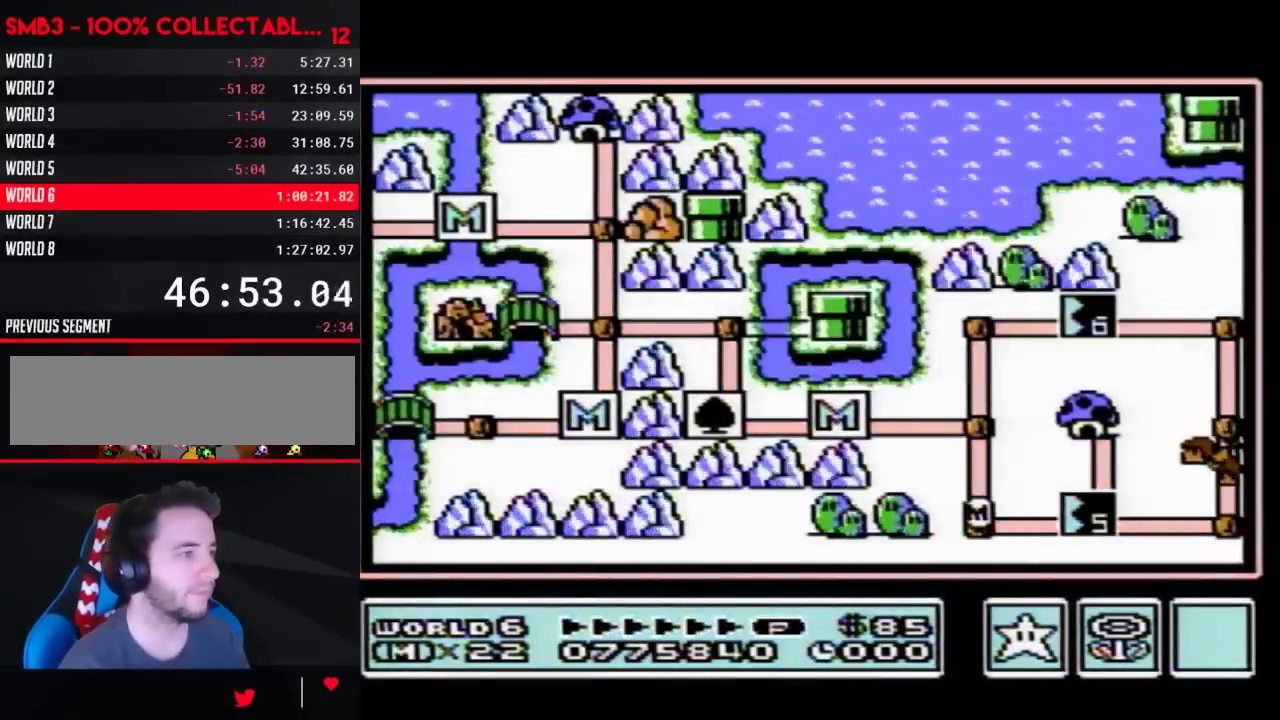
{"buttons": ["DPAD_UP"], "events": []}